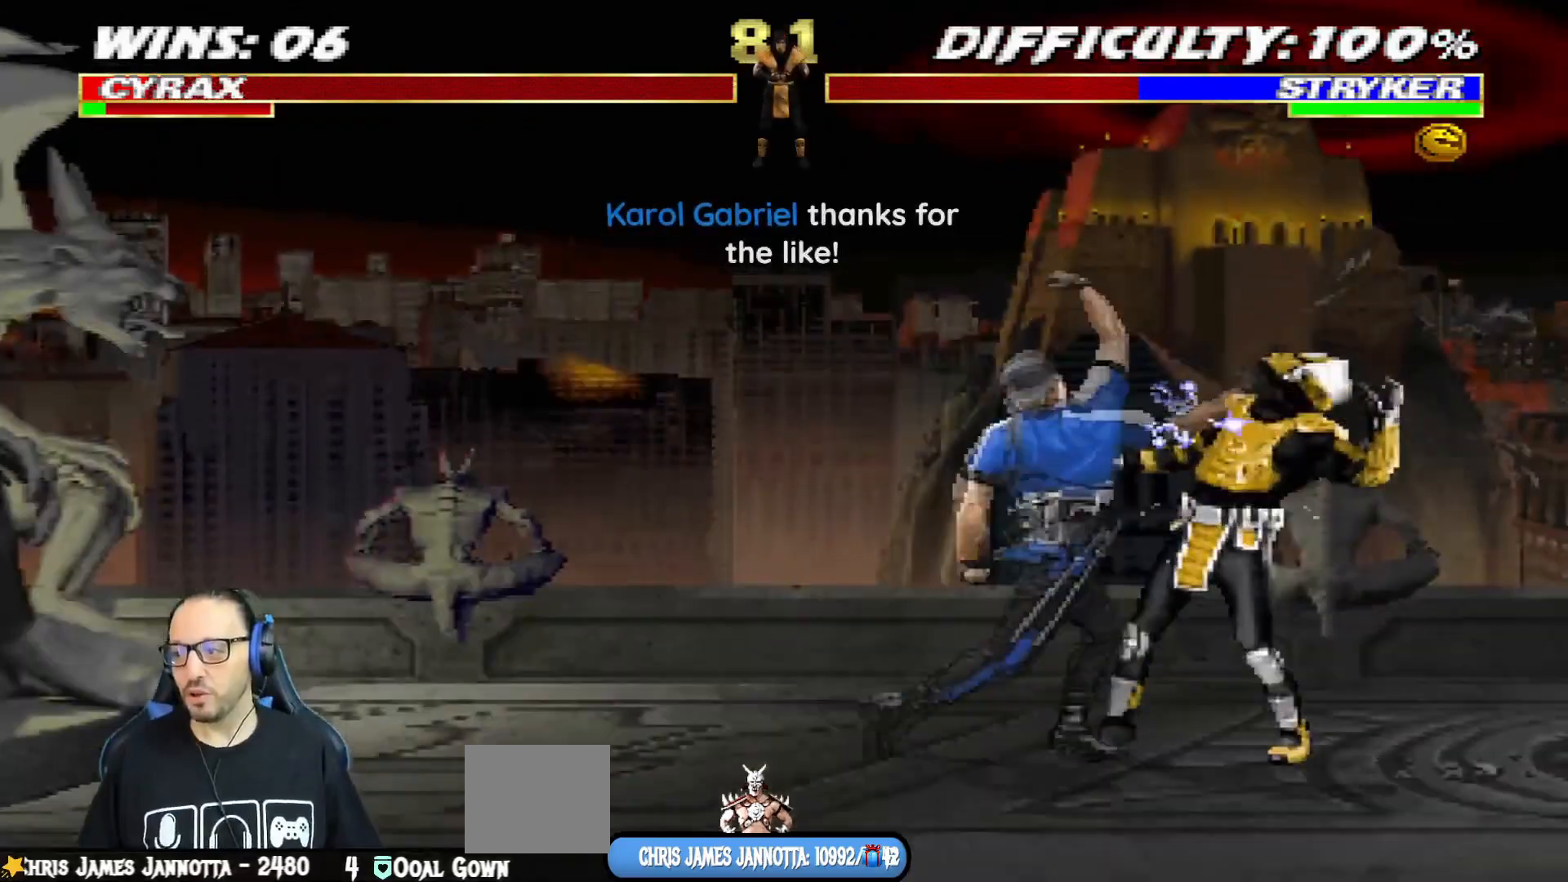
Gameplay with a controller (PlayStation layout); each line is a JSON object with the inputs held at the frame after it. "events" lists button and stick changes between this image and that frame as [ms after this image, input, new state], when the widget could be followed in between.
{"buttons": [], "left_stick": "center", "right_stick": "center", "events": [[50, "CROSS", "down"], [150, "CROSS", "up"], [267, "CROSS", "down"], [384, "CROSS", "up"]]}
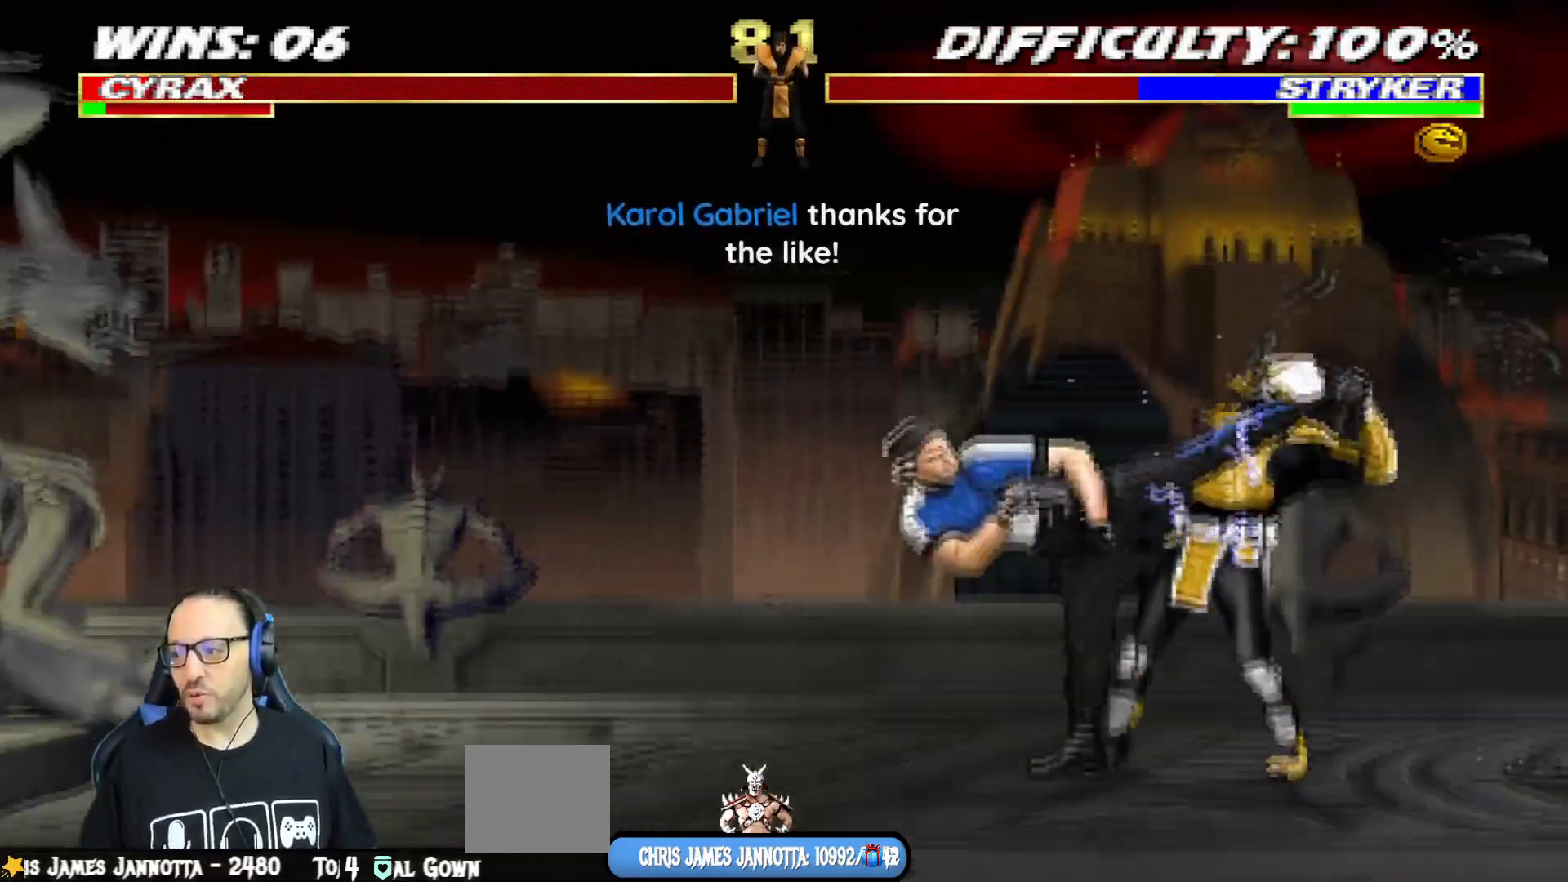
{"buttons": ["CROSS"], "left_stick": "center", "right_stick": "center"}
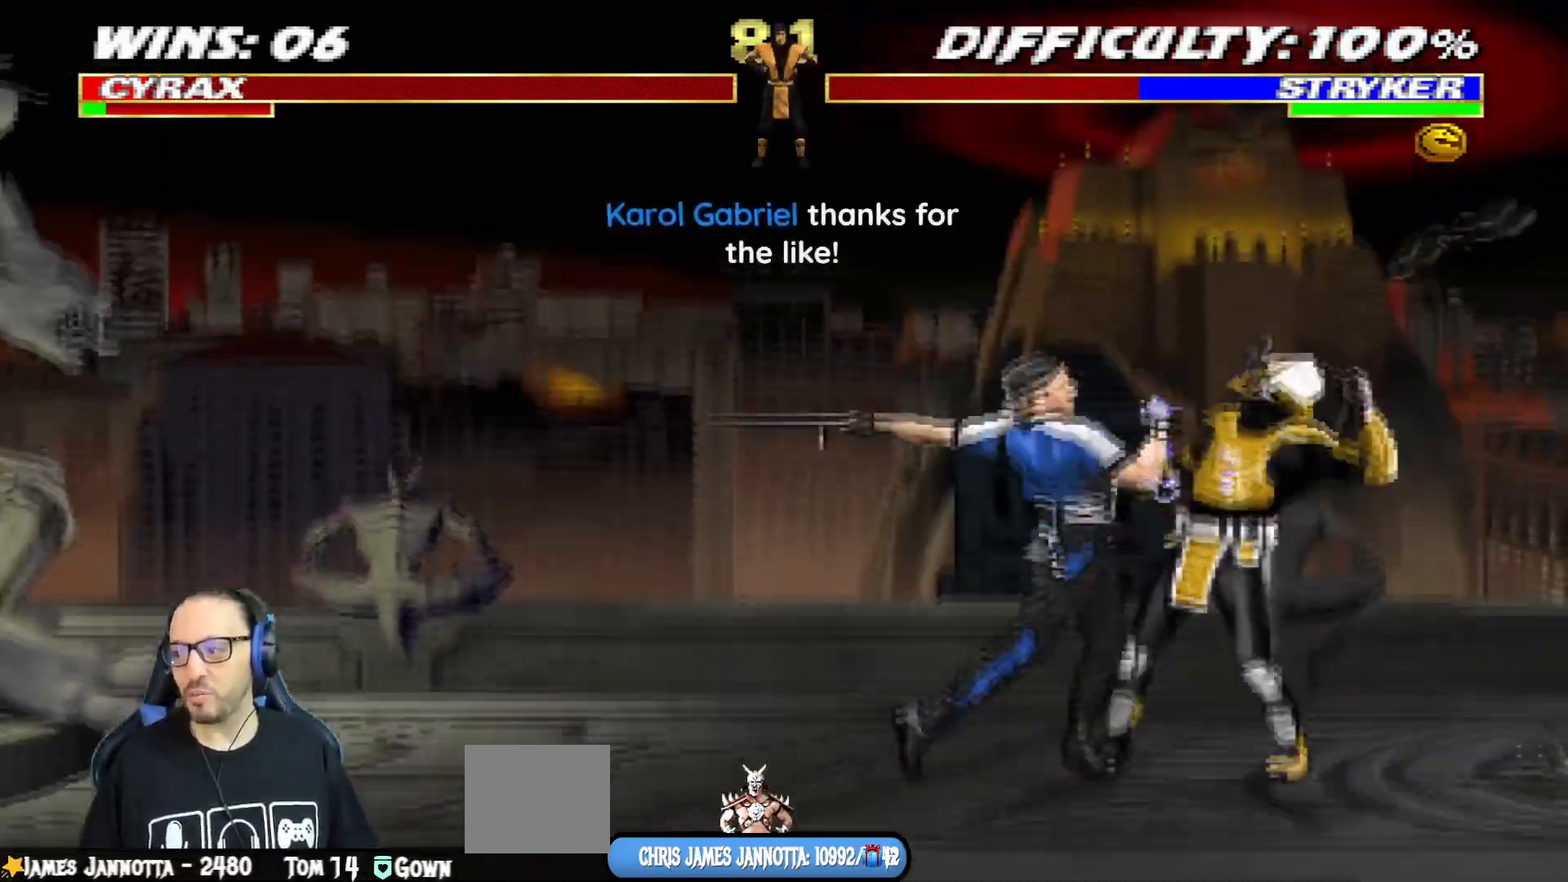
{"buttons": [], "left_stick": "center", "right_stick": "center"}
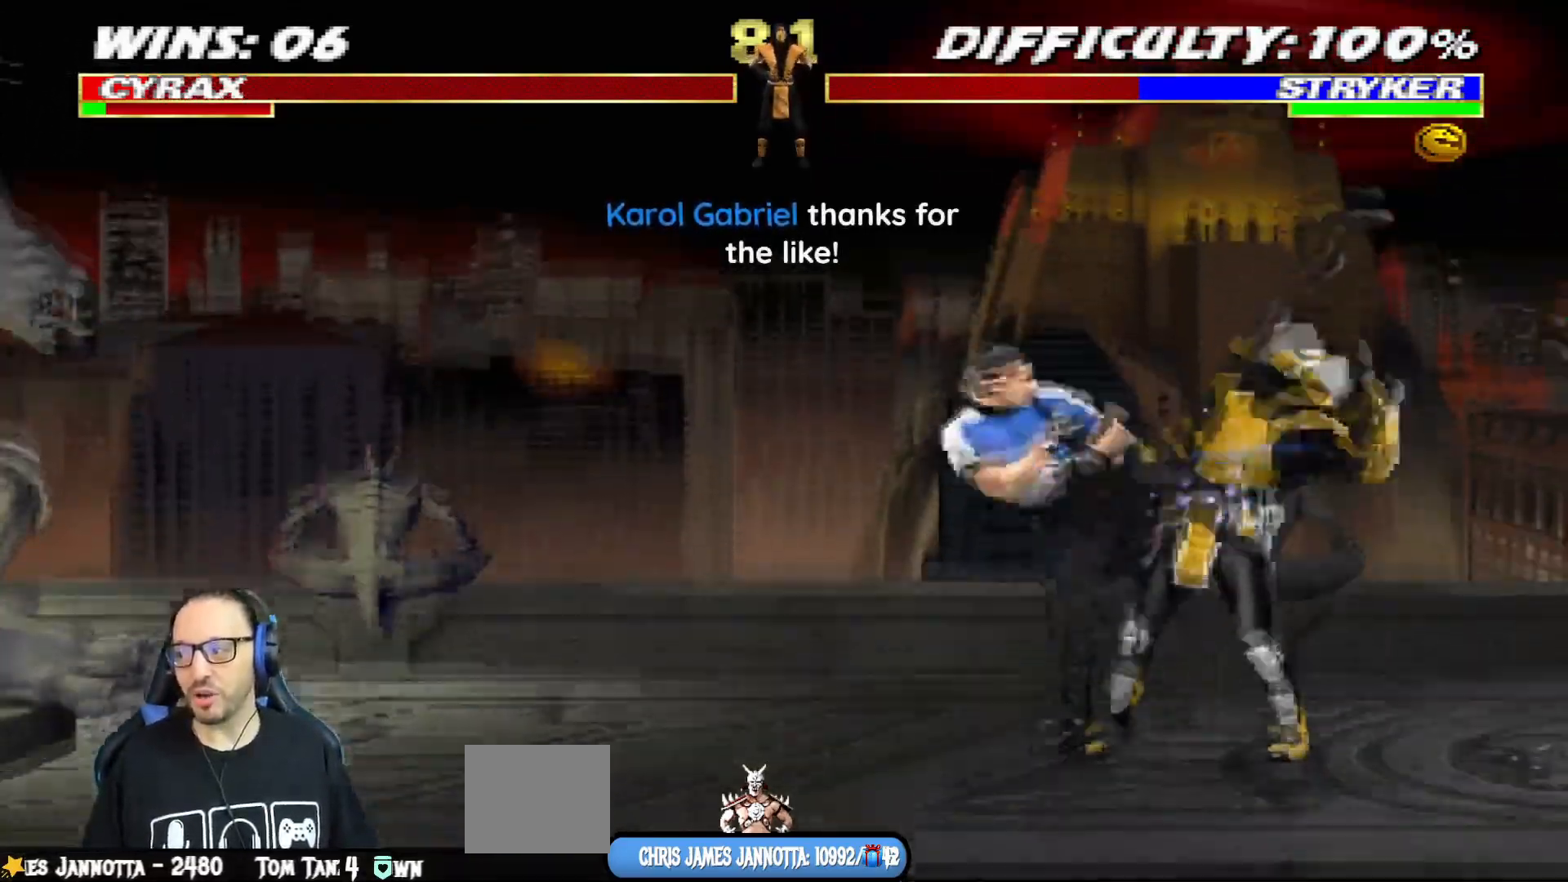
{"buttons": ["CROSS"], "left_stick": "down", "right_stick": "center", "events": [[16, "CROSS", "down"], [133, "CROSS", "up"], [216, "CROSS", "down"], [317, "CROSS", "up"], [417, "CROSS", "down"], [467, "left_stick", "down"]]}